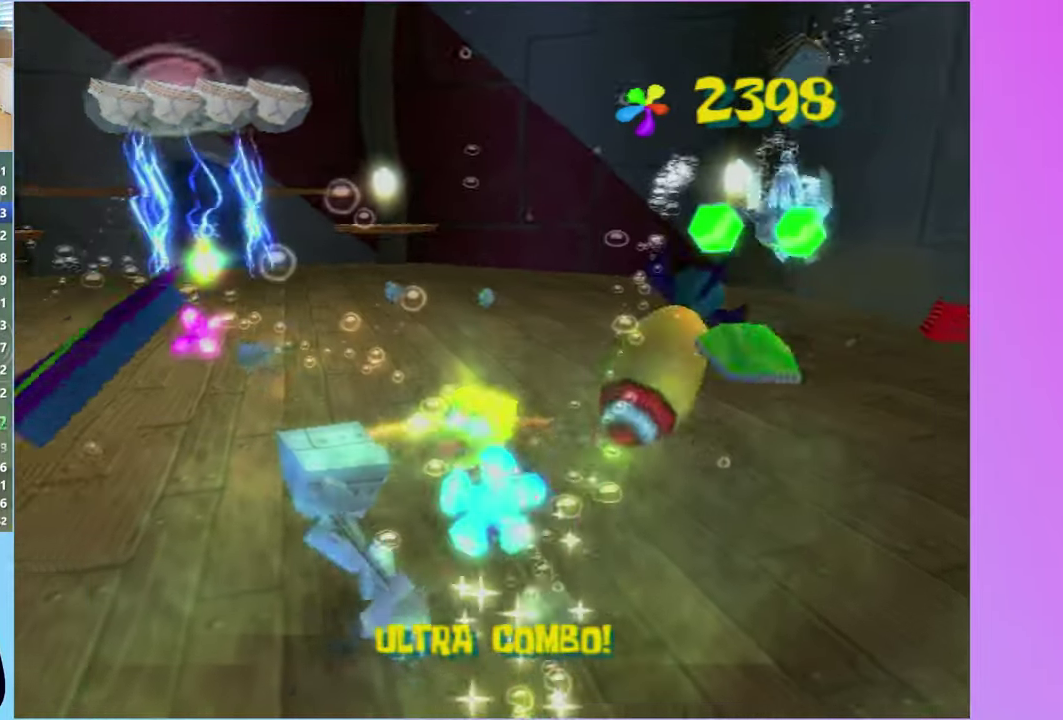
Gameplay with a controller (Xbox layout); each line is a JSON object with the inputs held at the frame after it. "events" lists button and stick changes between this image and that frame as [ms after this image, input, new state], when the widget could be followed in between. Not read: L3 R3.
{"buttons": [], "left_stick": "right", "right_stick": "center", "events": [[417, "left_stick", "right"]]}
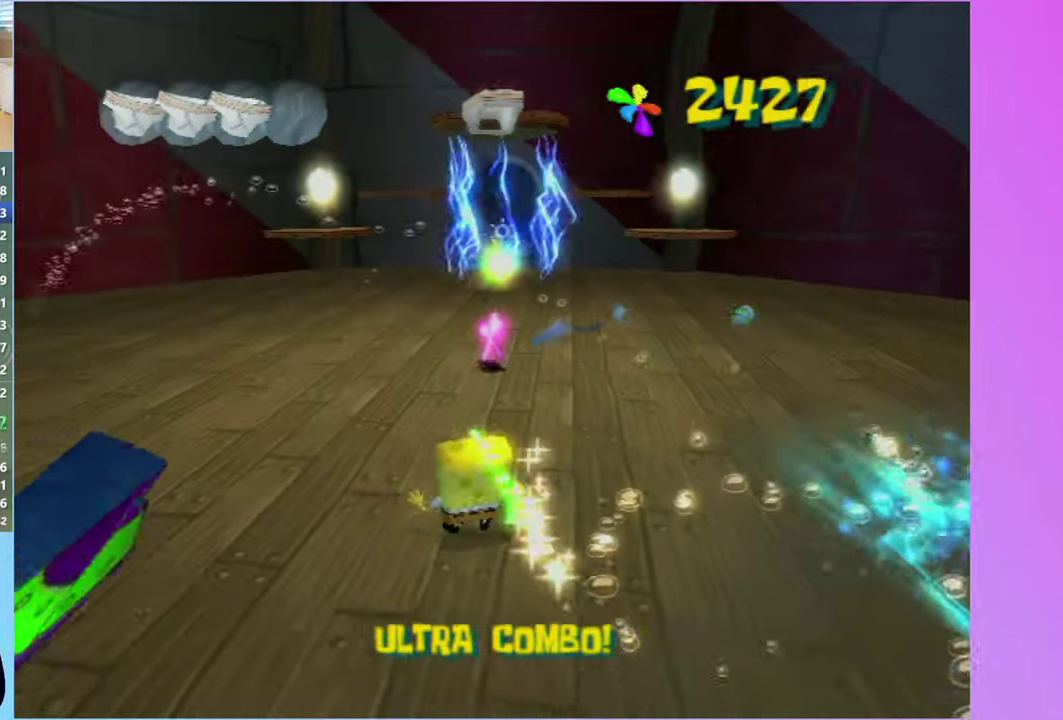
{"buttons": [], "left_stick": "right", "right_stick": "center", "events": [[317, "A", "down"], [450, "A", "up"]]}
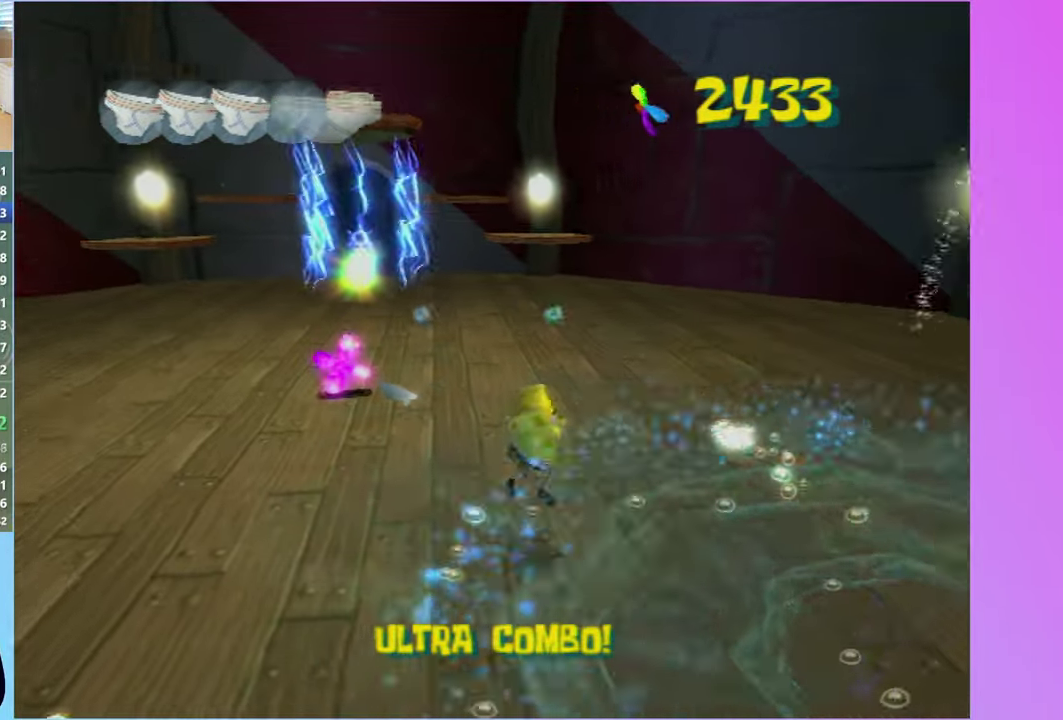
{"buttons": [], "left_stick": "up-right", "right_stick": "center", "events": [[33, "left_stick", "up-right"]]}
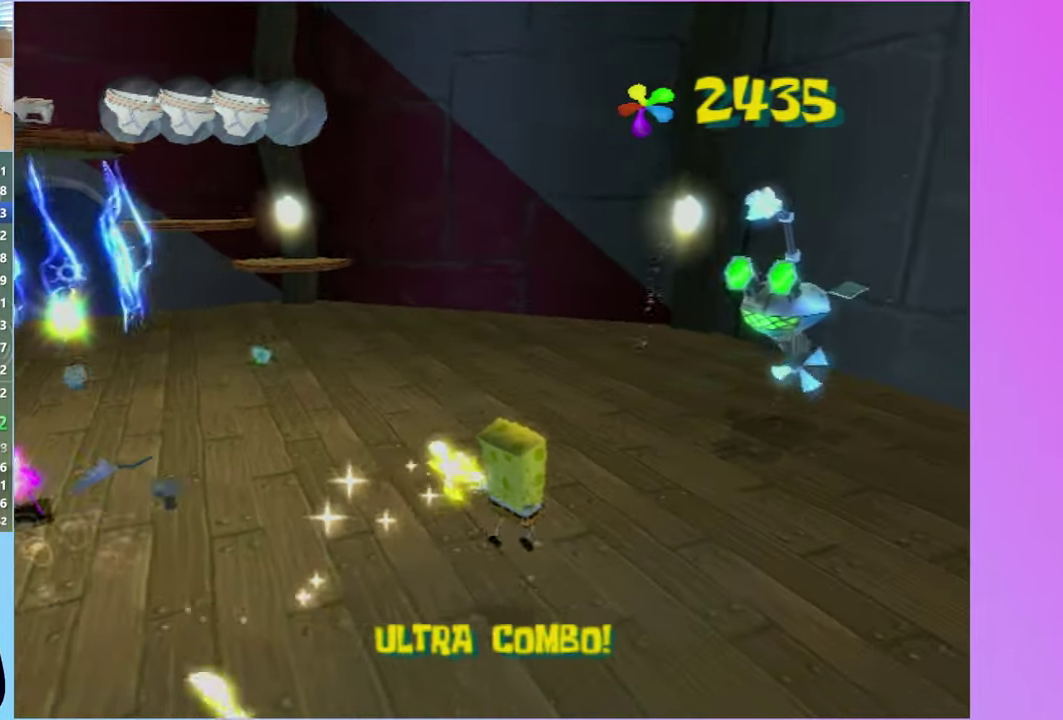
{"buttons": [], "left_stick": "up-right", "right_stick": "center", "events": []}
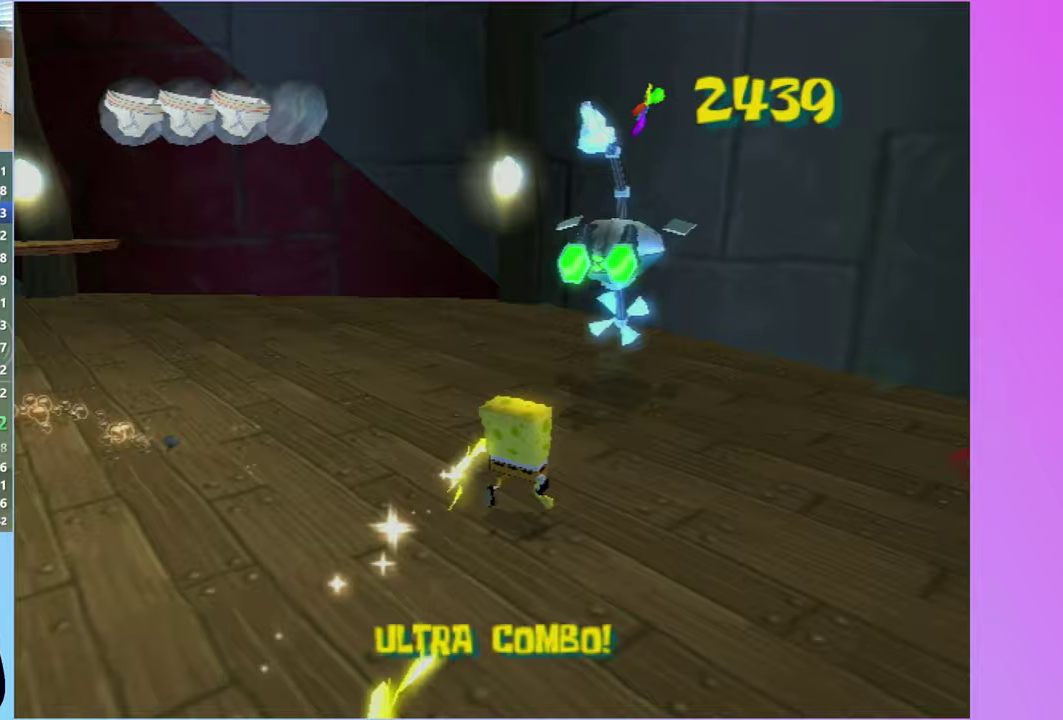
{"buttons": ["X"], "left_stick": "up", "right_stick": "center", "events": [[83, "A", "down"], [200, "A", "up"], [267, "left_stick", "up"], [317, "A", "down"], [417, "A", "up"], [500, "X", "down"]]}
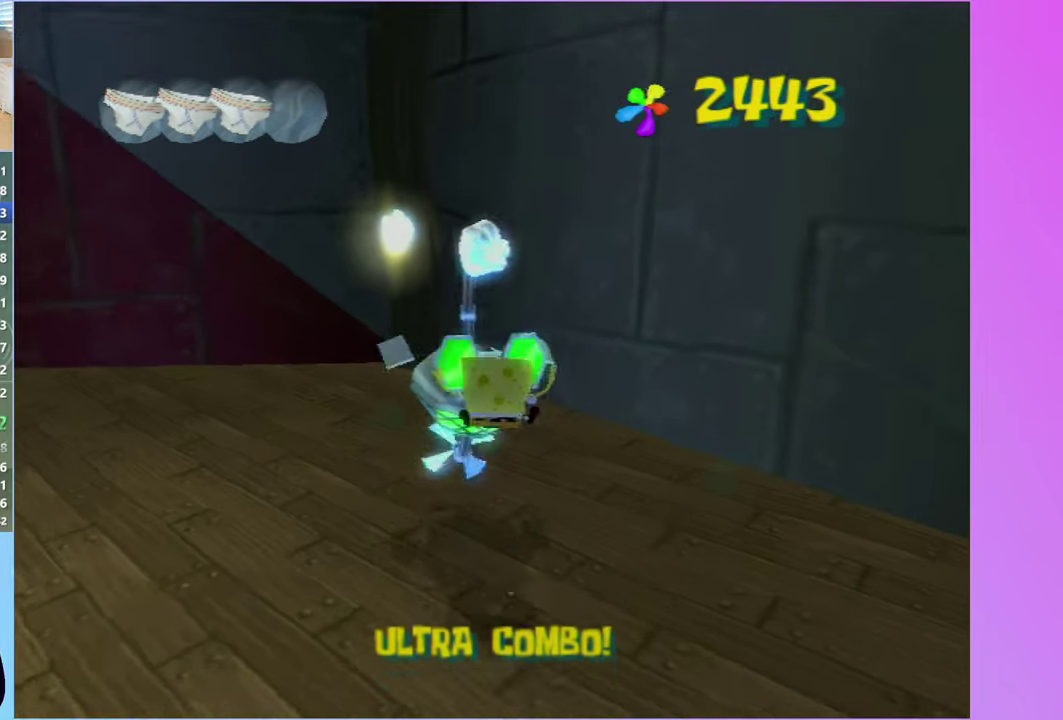
{"buttons": [], "left_stick": "left", "right_stick": "right", "events": [[117, "X", "up"], [133, "right_stick", "right"], [150, "left_stick", "up-left"], [283, "left_stick", "left"]]}
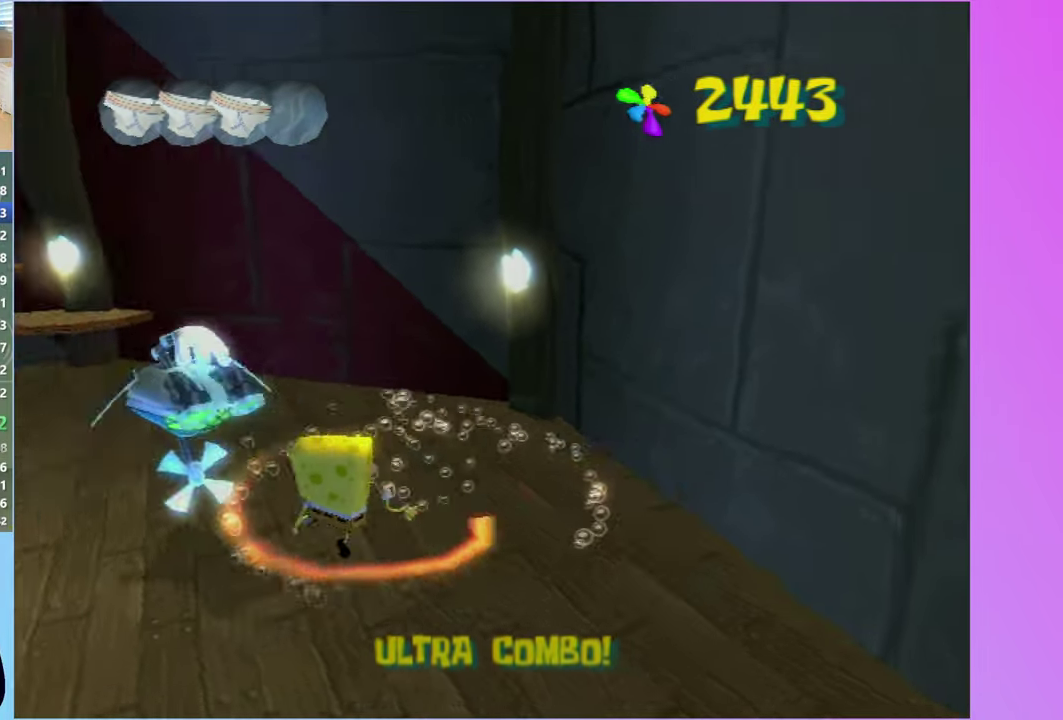
{"buttons": [], "left_stick": "center", "right_stick": "center", "events": [[33, "left_stick", "up-left"], [233, "right_stick", "center"], [450, "left_stick", "center"]]}
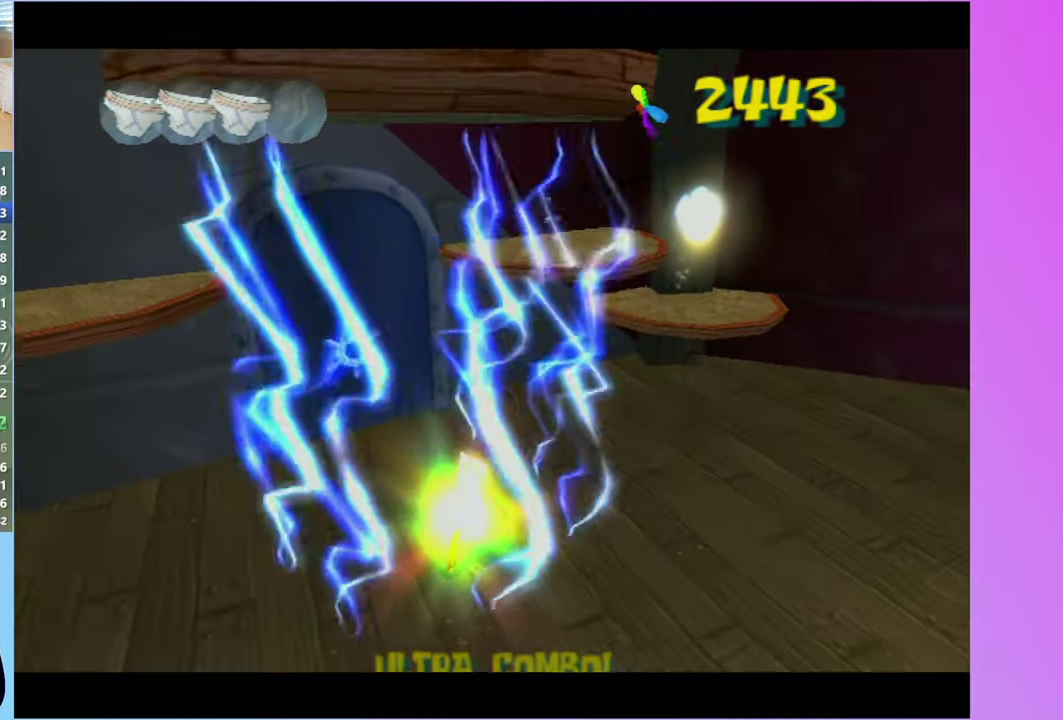
{"buttons": [], "left_stick": "center", "right_stick": "center", "events": []}
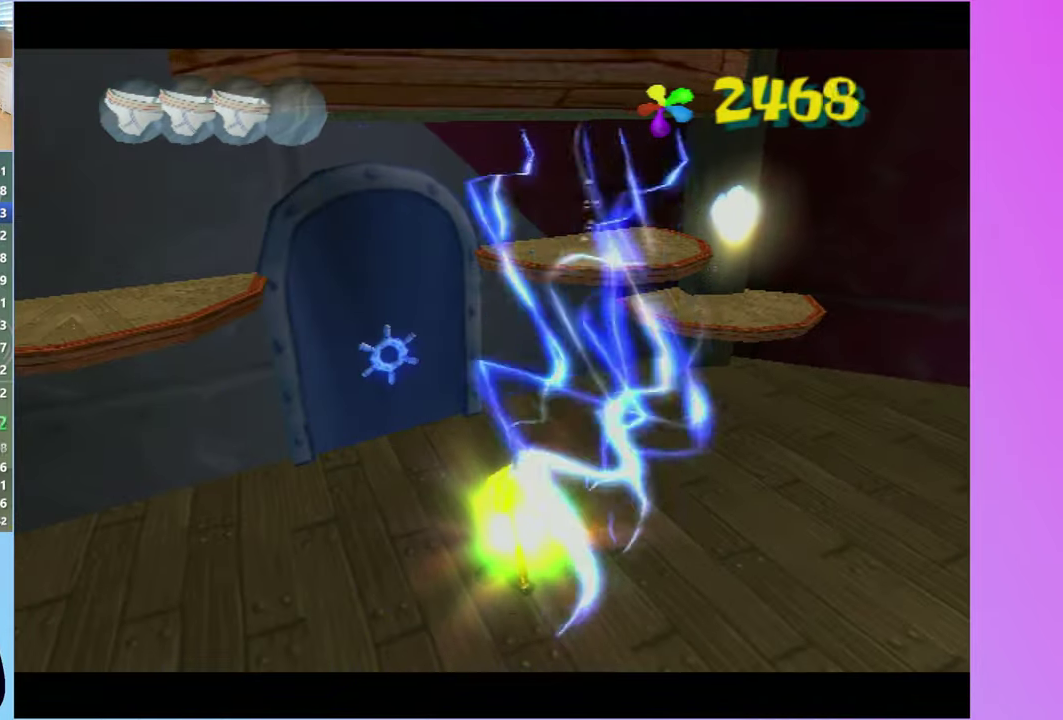
{"buttons": [], "left_stick": "center", "right_stick": "center", "events": []}
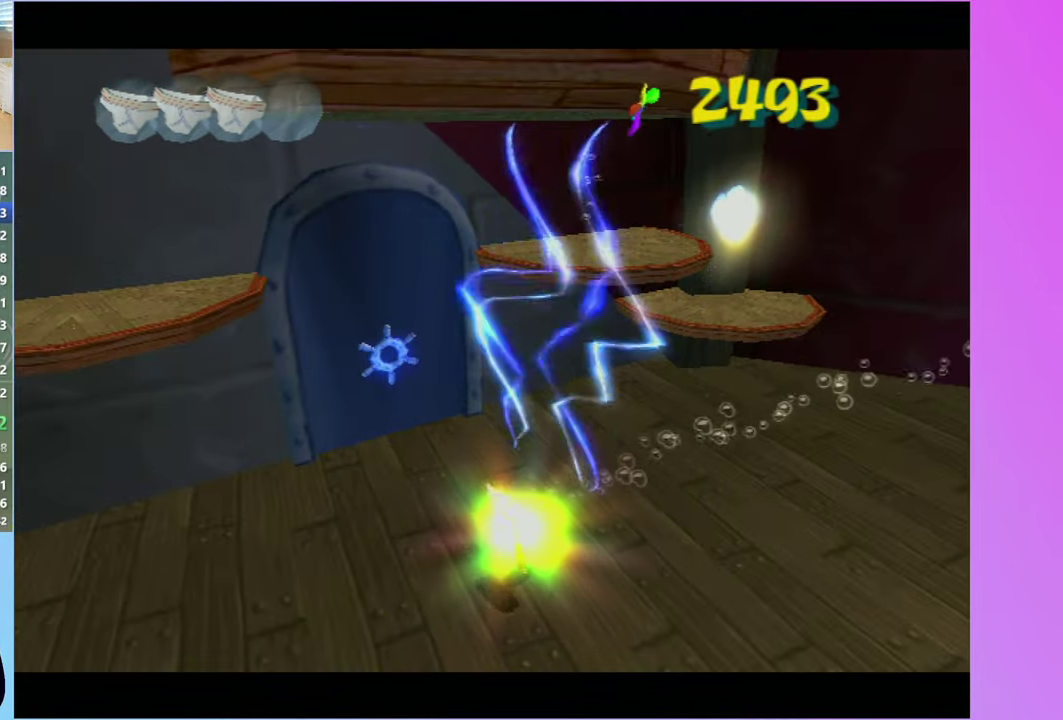
{"buttons": [], "left_stick": "up", "right_stick": "center", "events": [[433, "left_stick", "up-left"], [500, "left_stick", "up"]]}
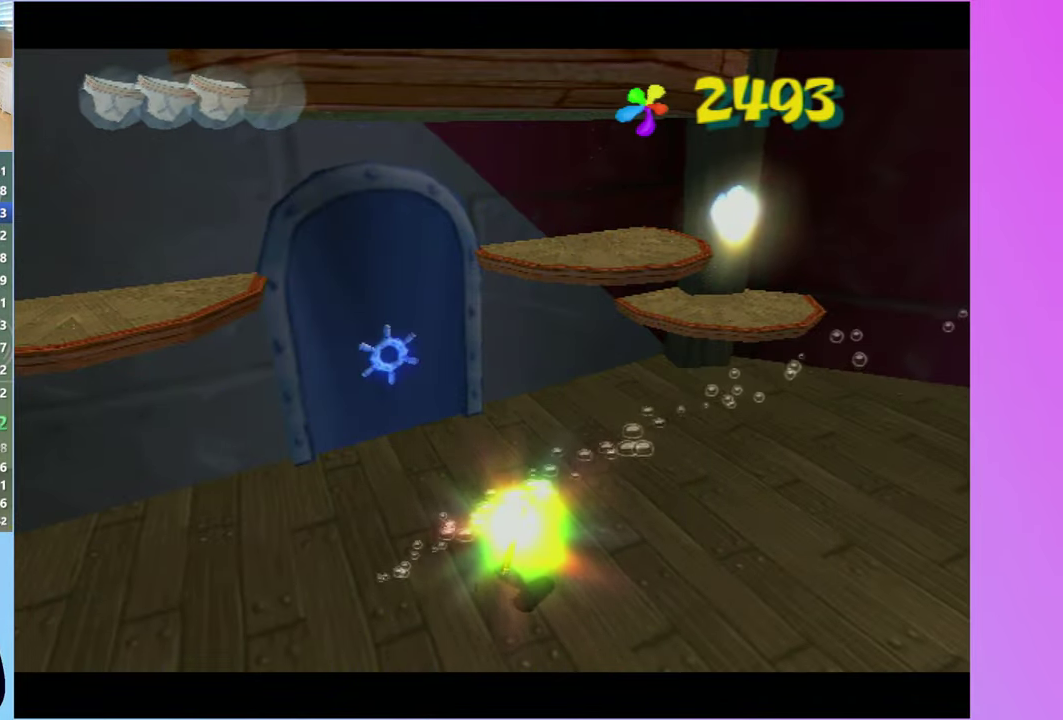
{"buttons": [], "left_stick": "up-left", "right_stick": "center", "events": [[200, "left_stick", "up-left"], [300, "left_stick", "up"], [450, "left_stick", "up-left"]]}
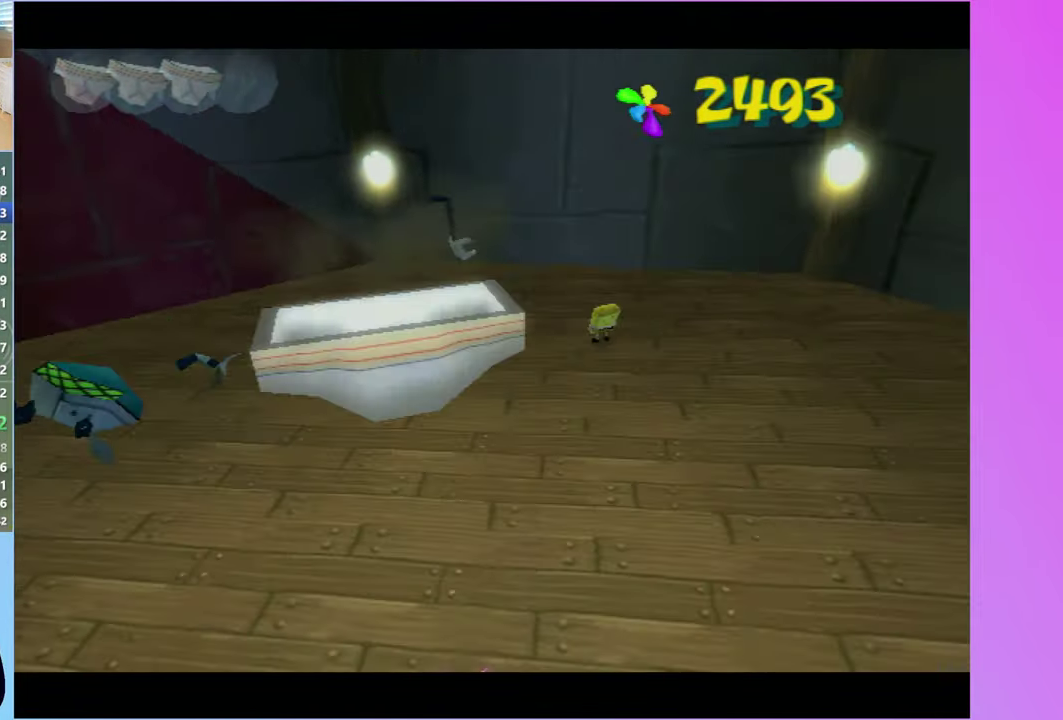
{"buttons": [], "left_stick": "up-left", "right_stick": "center", "events": []}
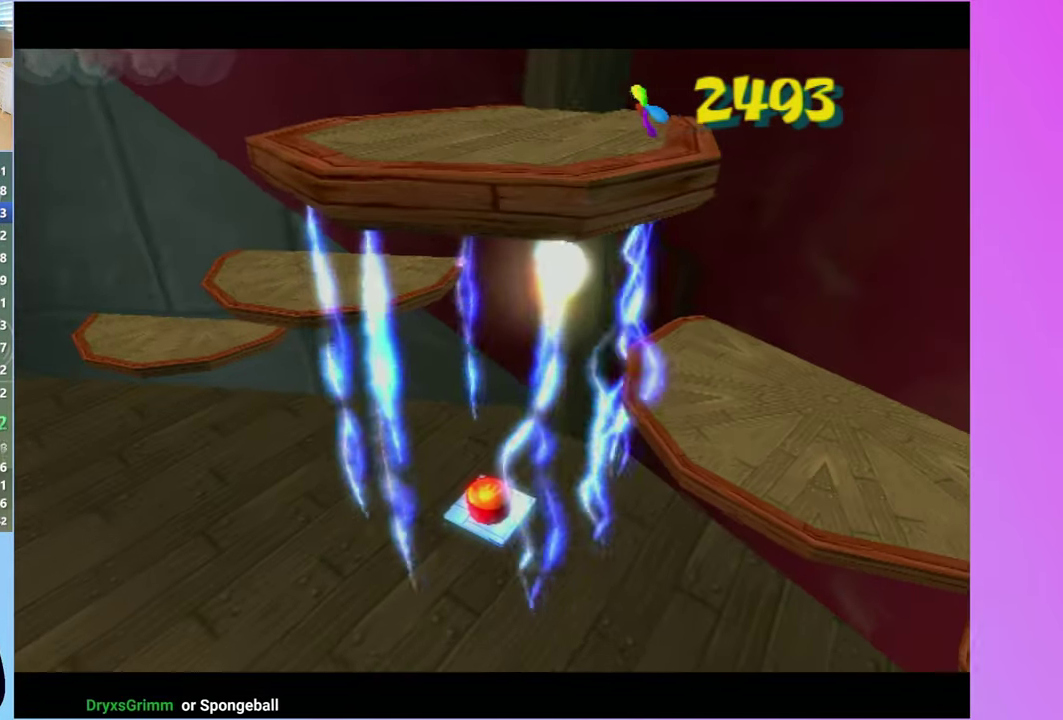
{"buttons": [], "left_stick": "up", "right_stick": "center", "events": [[117, "left_stick", "up"]]}
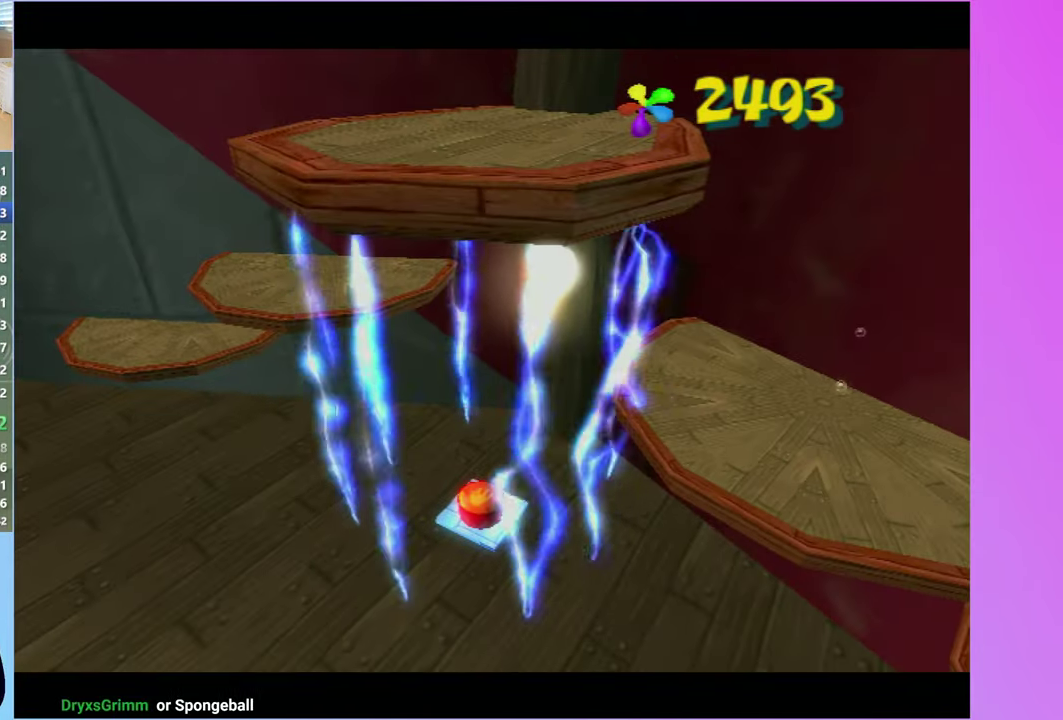
{"buttons": [], "left_stick": "up-left", "right_stick": "center", "events": [[100, "left_stick", "up-left"]]}
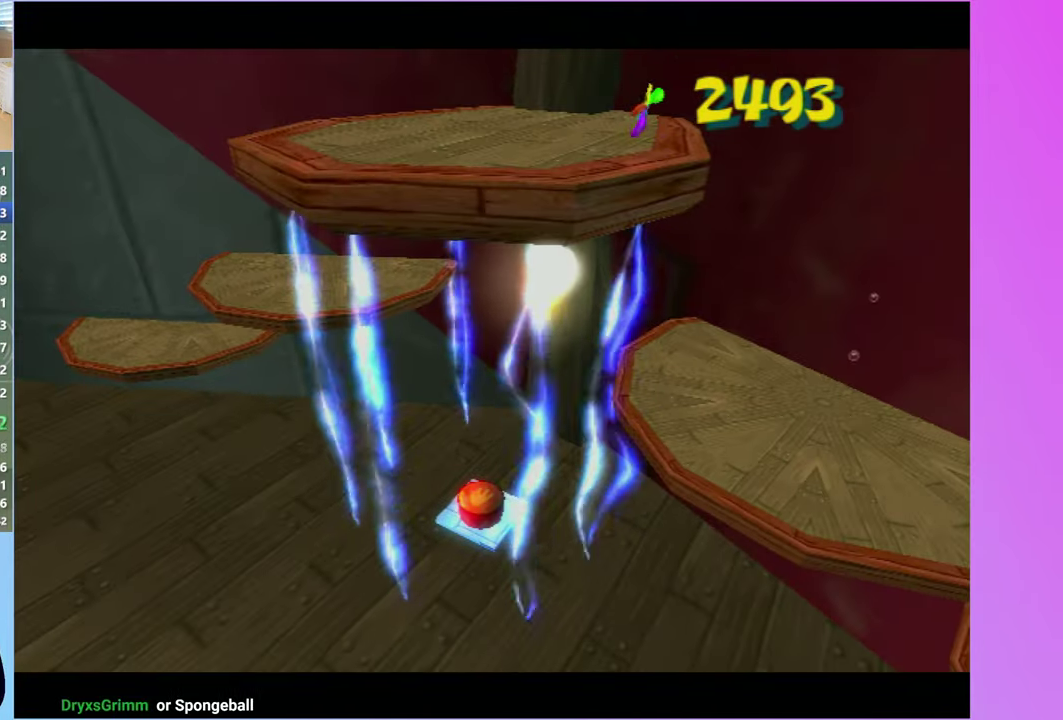
{"buttons": [], "left_stick": "up", "right_stick": "center", "events": [[117, "left_stick", "up"], [267, "left_stick", "up-left"], [367, "left_stick", "up"]]}
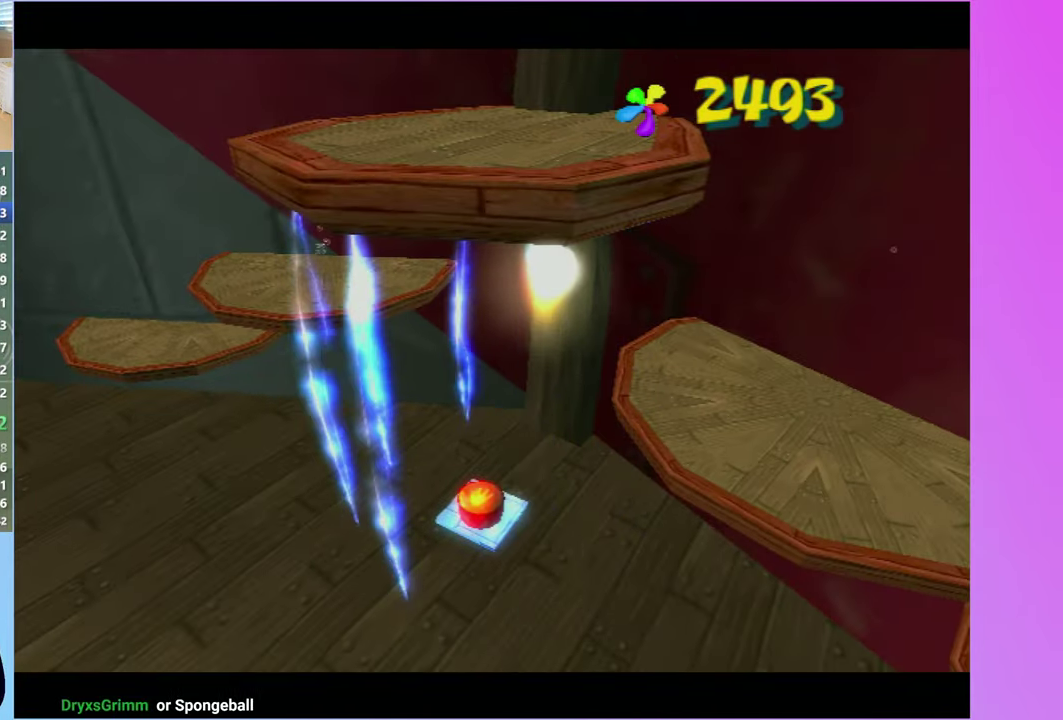
{"buttons": [], "left_stick": "up", "right_stick": "center", "events": [[83, "left_stick", "up-left"], [150, "left_stick", "up"], [217, "left_stick", "up-left"], [267, "left_stick", "up"], [383, "left_stick", "up-left"], [483, "left_stick", "up"]]}
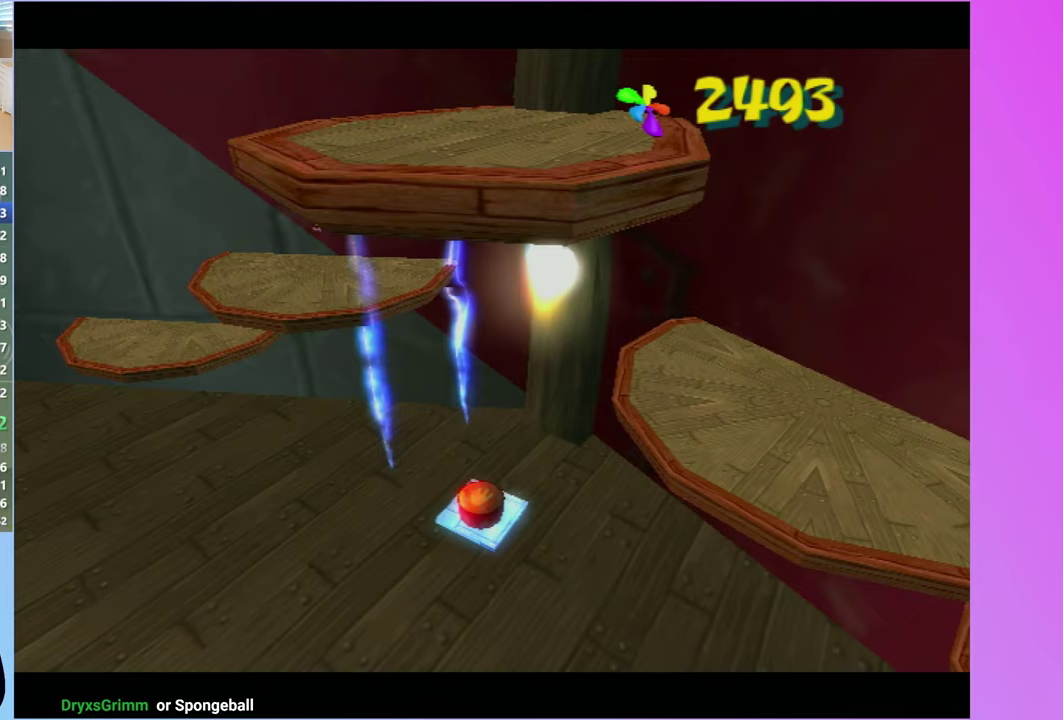
{"buttons": [], "left_stick": "up-left", "right_stick": "center", "events": [[417, "left_stick", "up-left"]]}
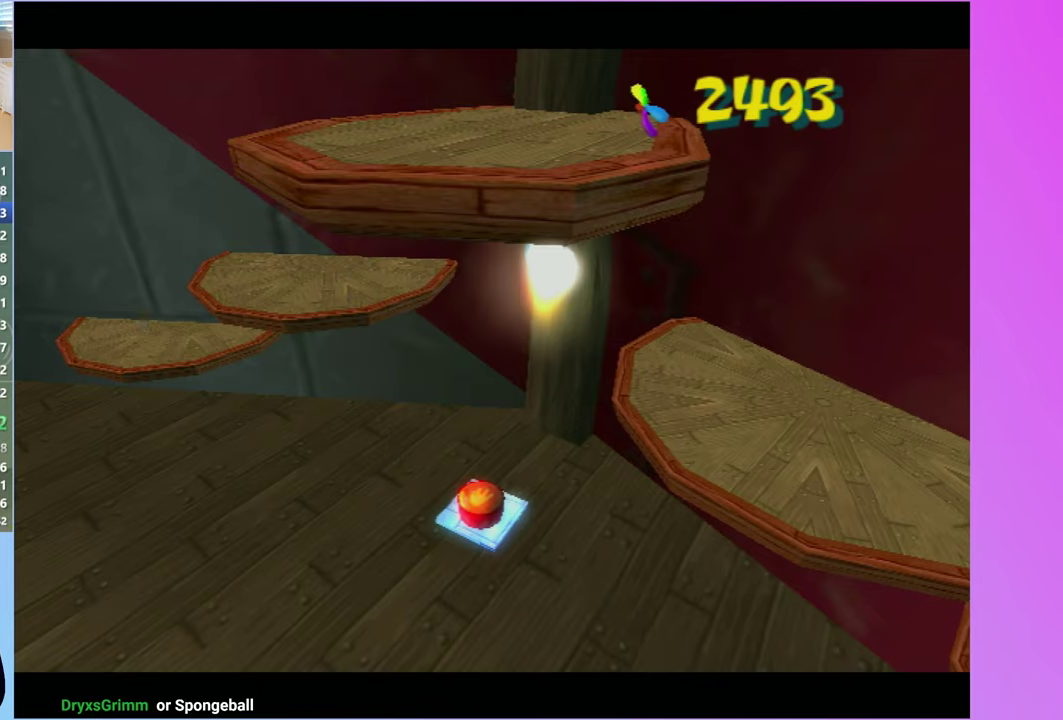
{"buttons": [], "left_stick": "up-left", "right_stick": "center", "events": []}
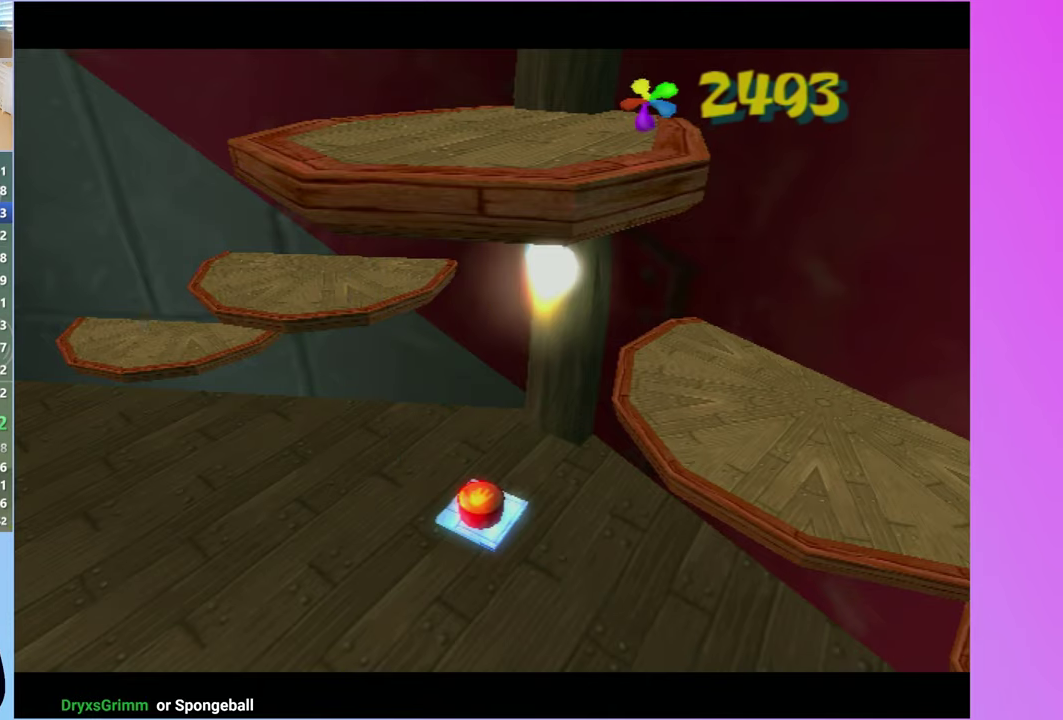
{"buttons": [], "left_stick": "up-left", "right_stick": "center", "events": []}
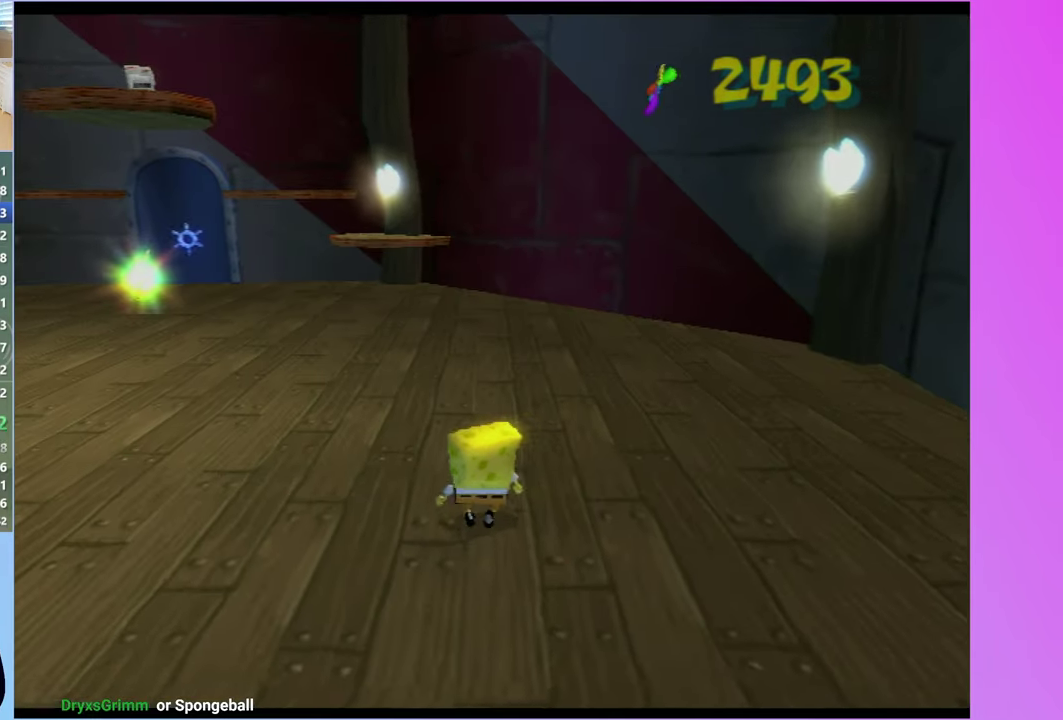
{"buttons": [], "left_stick": "up-left", "right_stick": "center", "events": []}
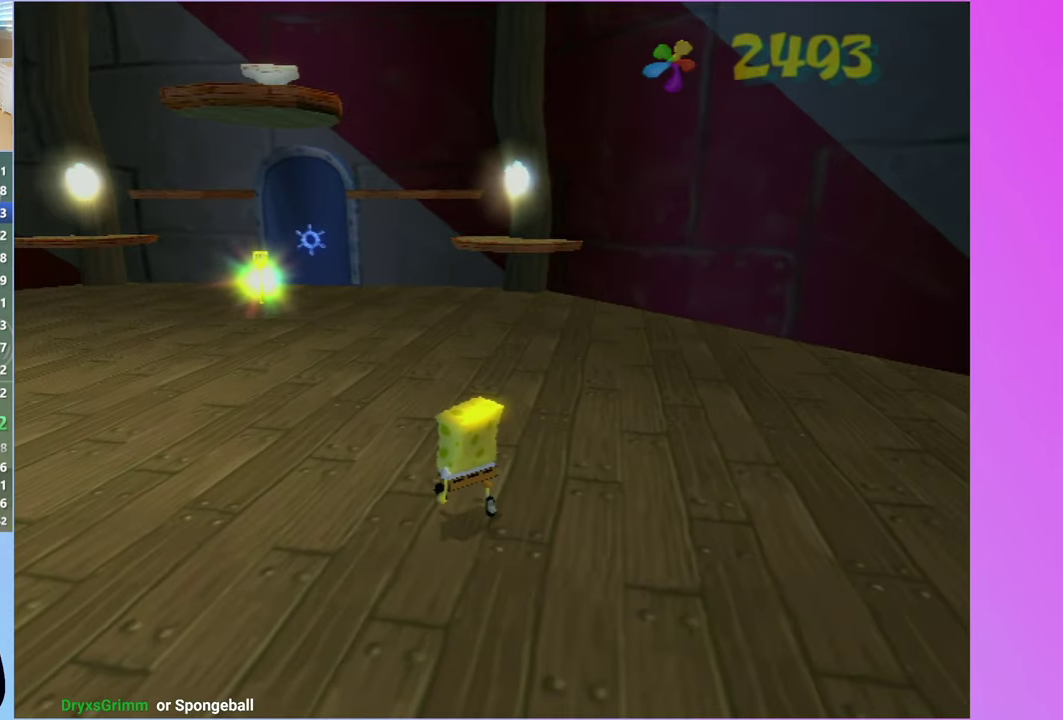
{"buttons": [], "left_stick": "up-left", "right_stick": "center", "events": []}
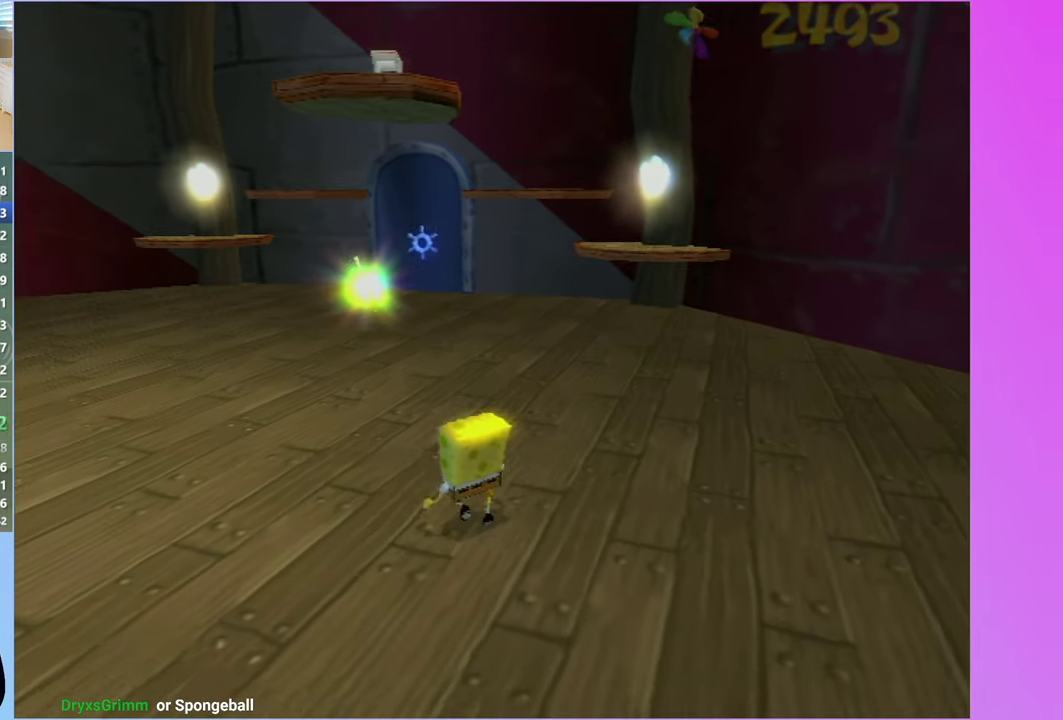
{"buttons": [], "left_stick": "up", "right_stick": "center", "events": [[167, "left_stick", "up"]]}
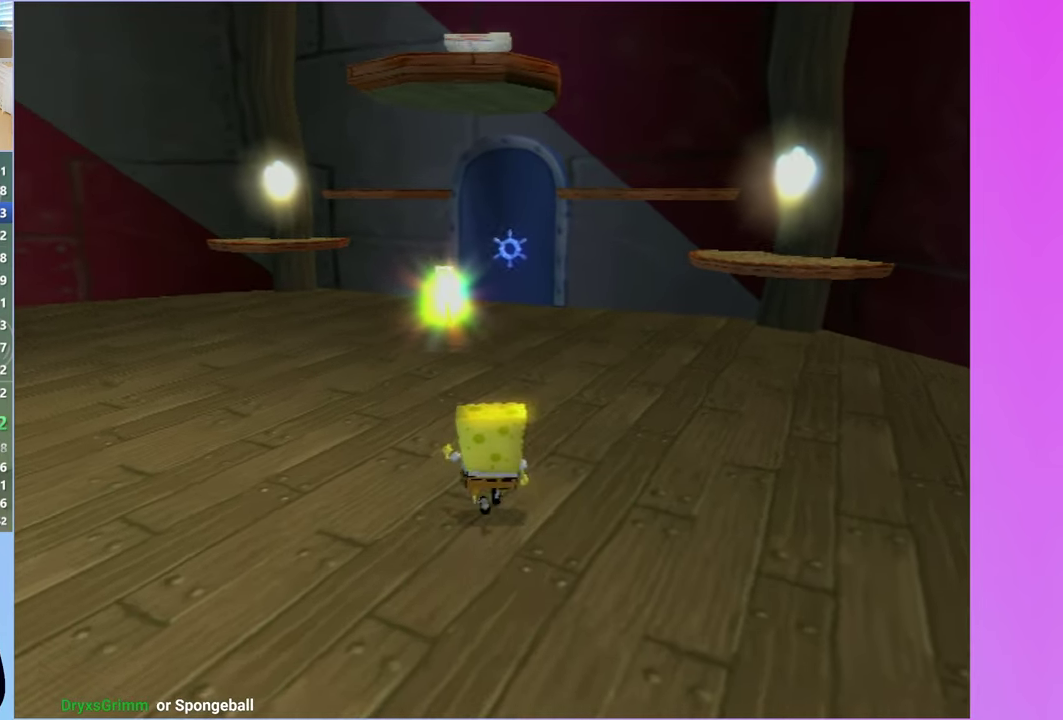
{"buttons": [], "left_stick": "up", "right_stick": "center", "events": []}
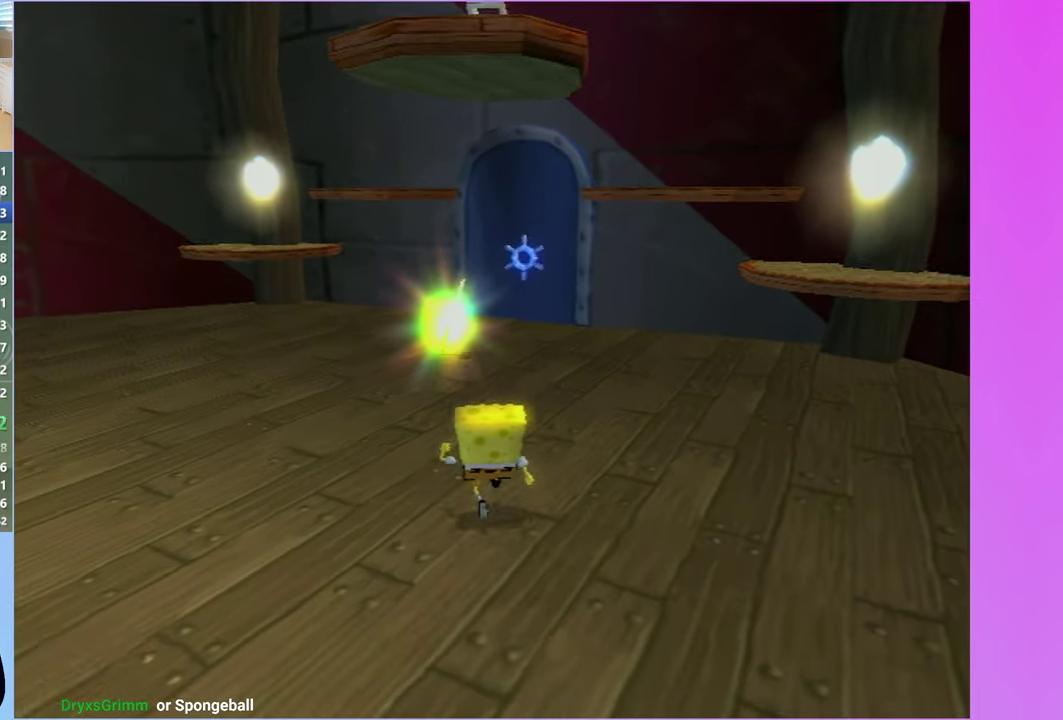
{"buttons": [], "left_stick": "up", "right_stick": "center", "events": [[233, "left_stick", "up-left"], [383, "left_stick", "up"]]}
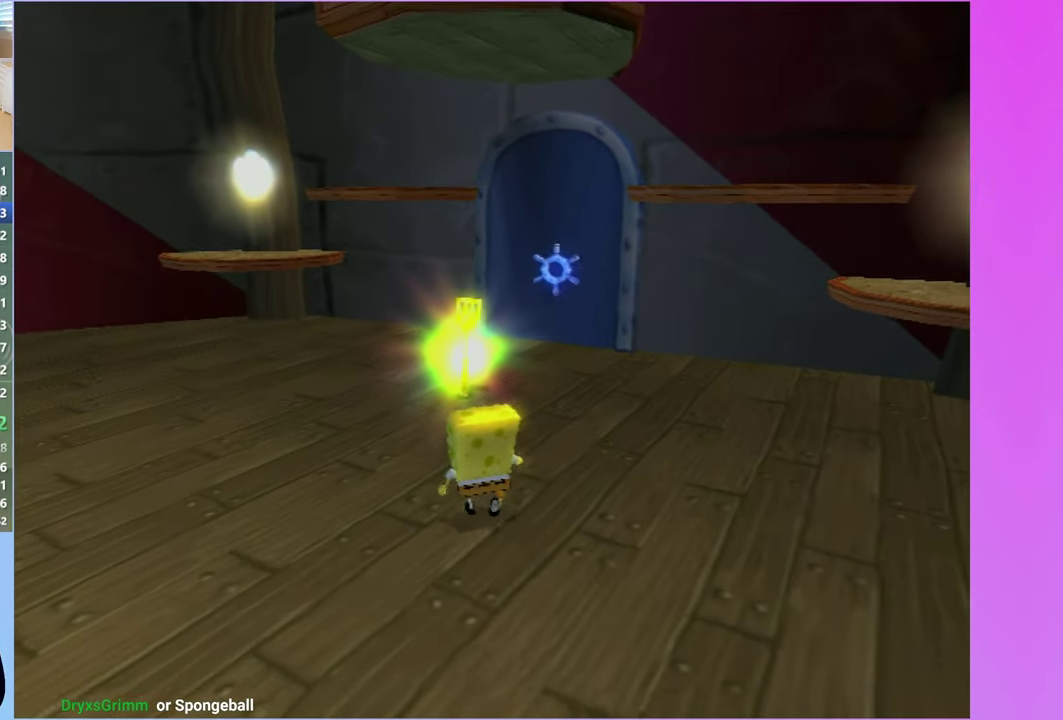
{"buttons": [], "left_stick": "up", "right_stick": "center", "events": []}